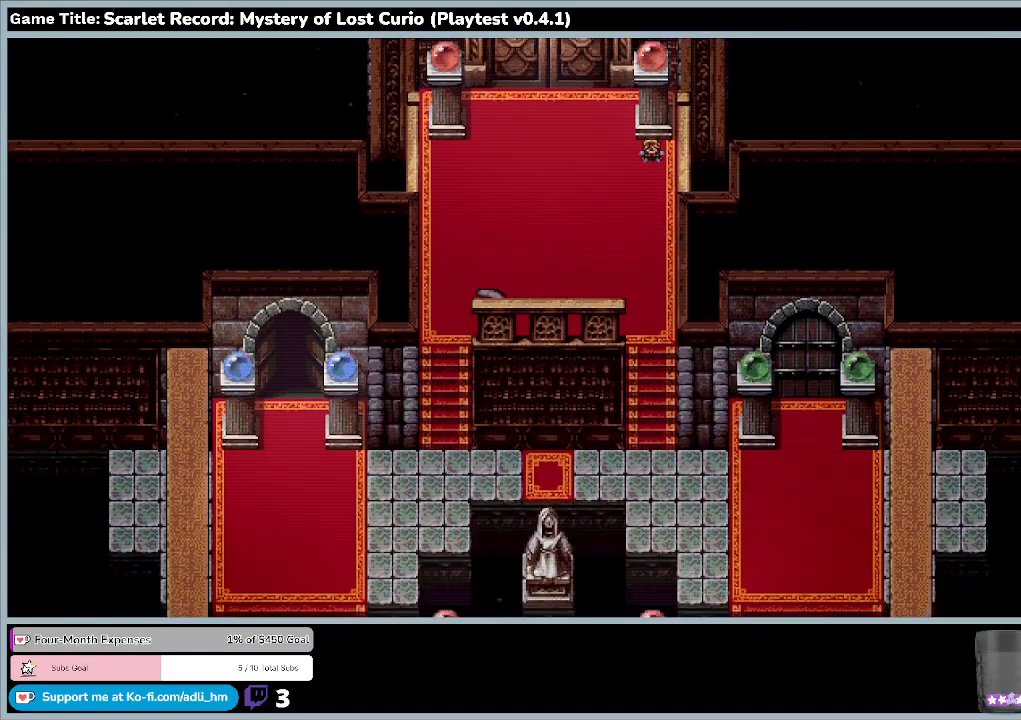
Gameplay with keyboard and mouse; each line is a JSON object with the keys and mouse buttons held at the frame after it. "events" lists presses ("down") and releases ("up") of "0", "1", "2", "3", "4", "5", "6", "7", "8", "9", "a", "alt", "b", "c", "caps_lock", "ctrl", "d", "down", "e", "escape", "f", "f1", "f2", "f3", "f4", "f5", "f6", "f7", "f8", "g", "h", "i", "j", "k", "l", "left", "m", "minus", "n", "o", "p", "q", "r", "return", "right", "s", "shift", "space", "t", "tab", "u", "up", "v", "w", "x", "y", "z", "mouse_left", "mouse_wheel" and "mouse_right" between this image and that frame as [ms after this image, input, new state], when the widget could be followed in between. "mouse_left", "mouse_wheel", "mouse_right" = the "left", "wheel", "right" buttons of the "mouse" list. No other keys are recorded. "wheel" means that the mouse wheel is clicked or scrolled. Mouse movement is not recorded.
{"keys": [], "mouse": [], "events": [[67, "down", "up"], [500, "left", "up"]]}
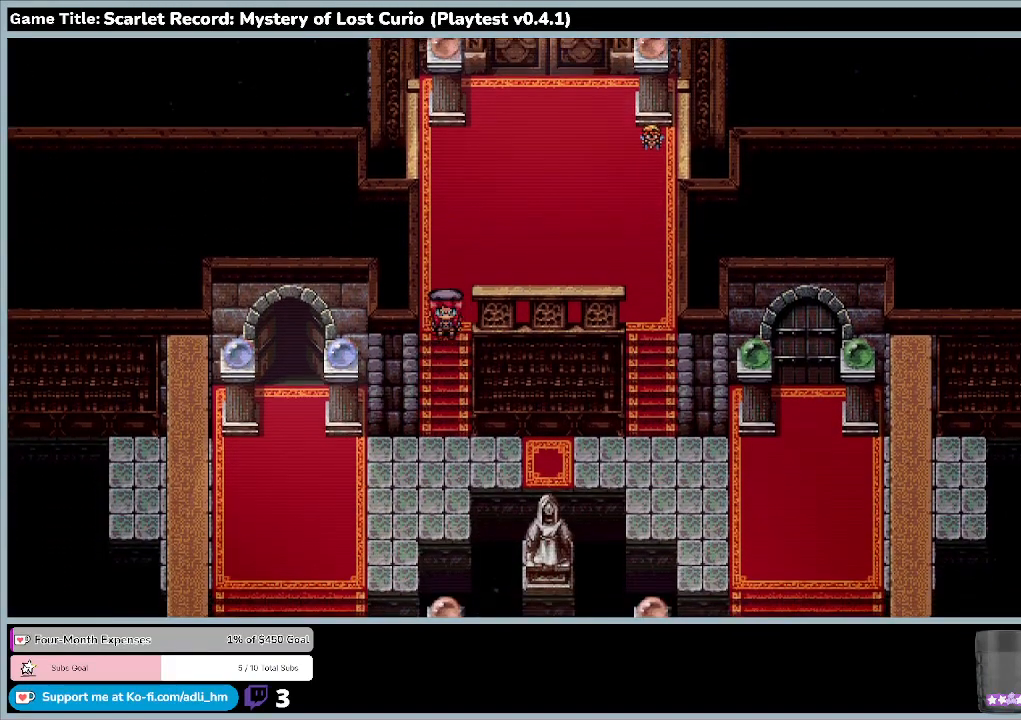
{"keys": [], "mouse": [], "events": []}
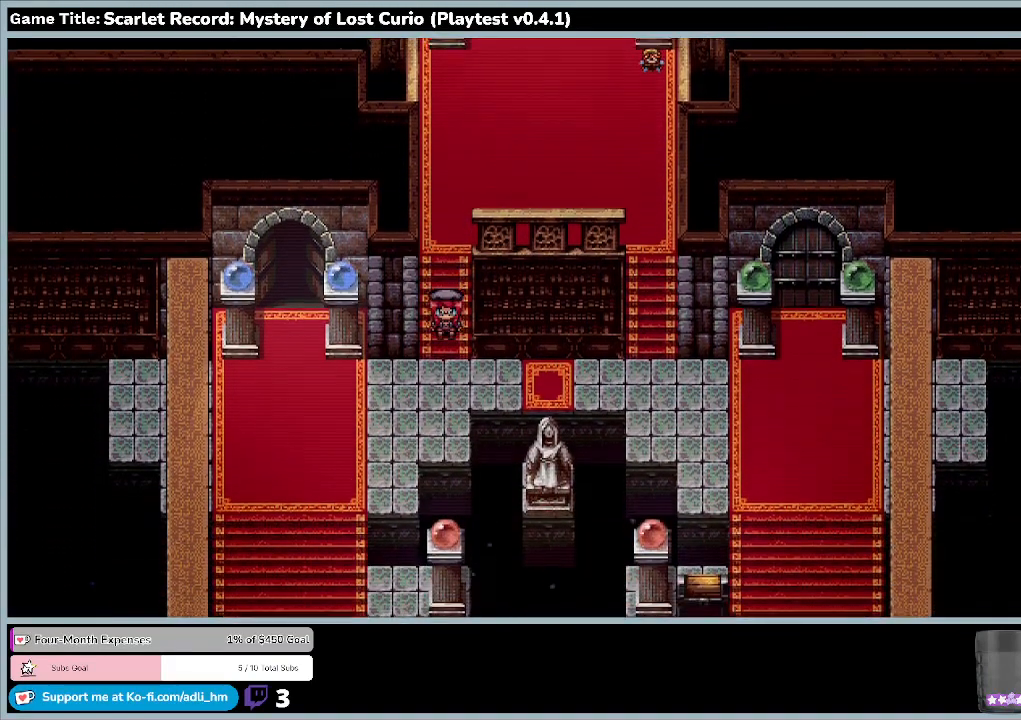
{"keys": ["down"], "mouse": [], "events": [[500, "down", "down"]]}
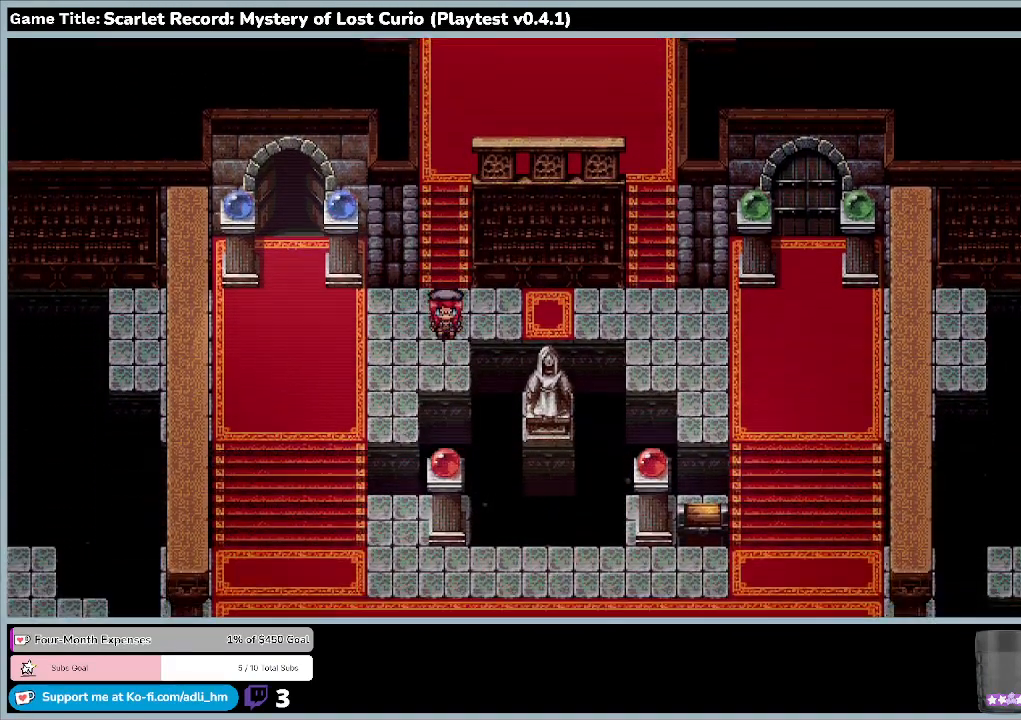
{"keys": [], "mouse": [], "events": [[200, "down", "up"]]}
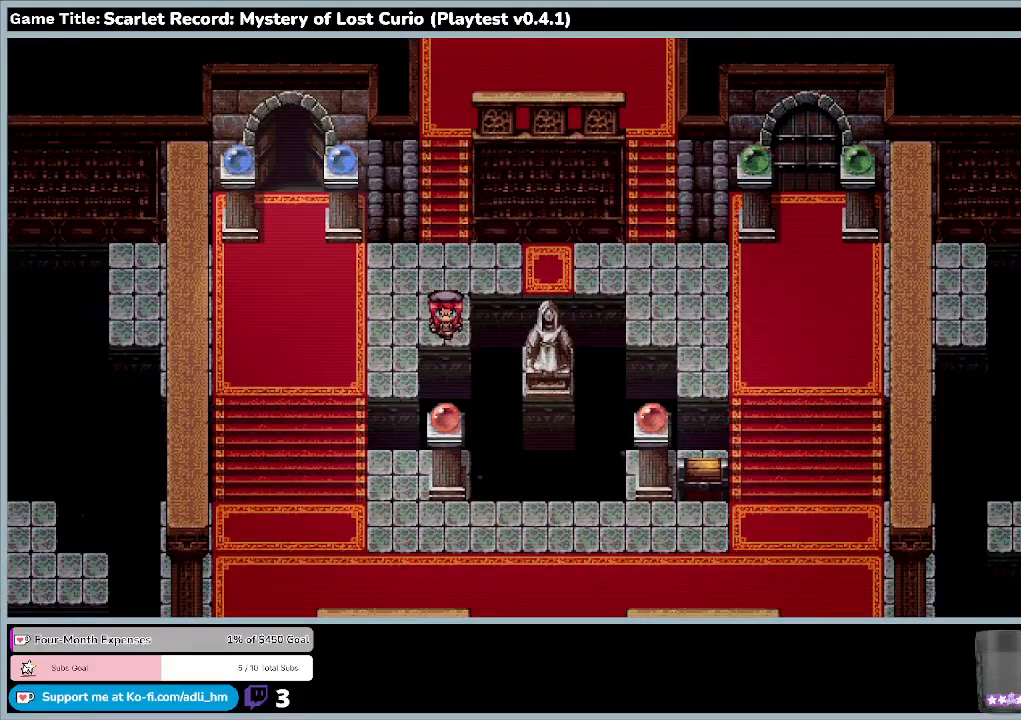
{"keys": [], "mouse": [], "events": []}
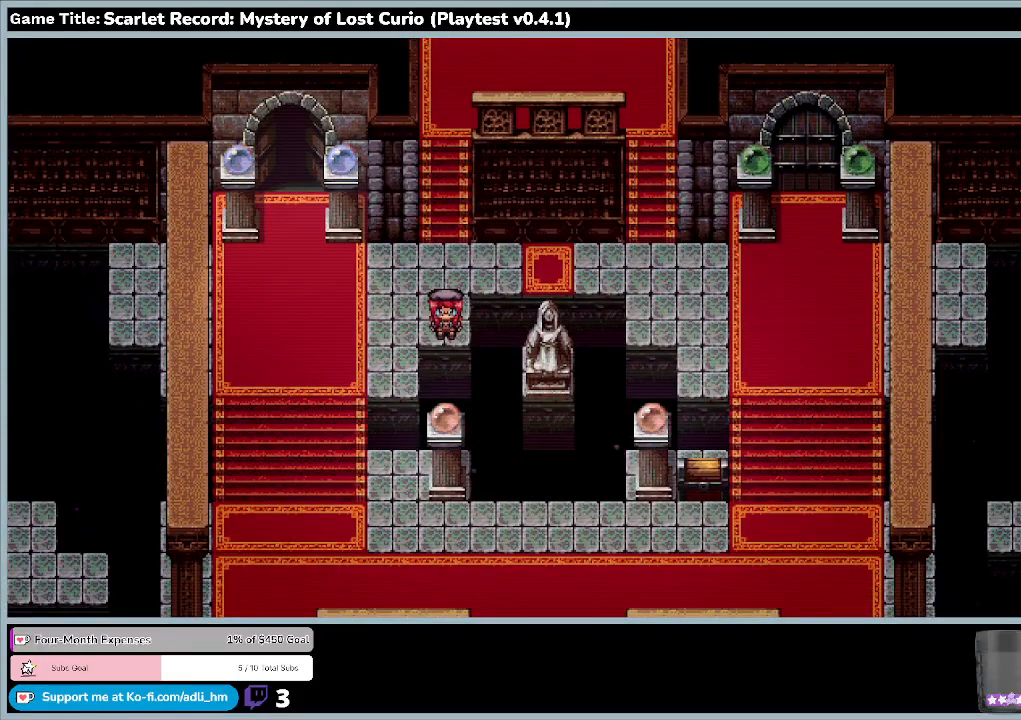
{"keys": ["left"], "mouse": [], "events": [[400, "left", "down"]]}
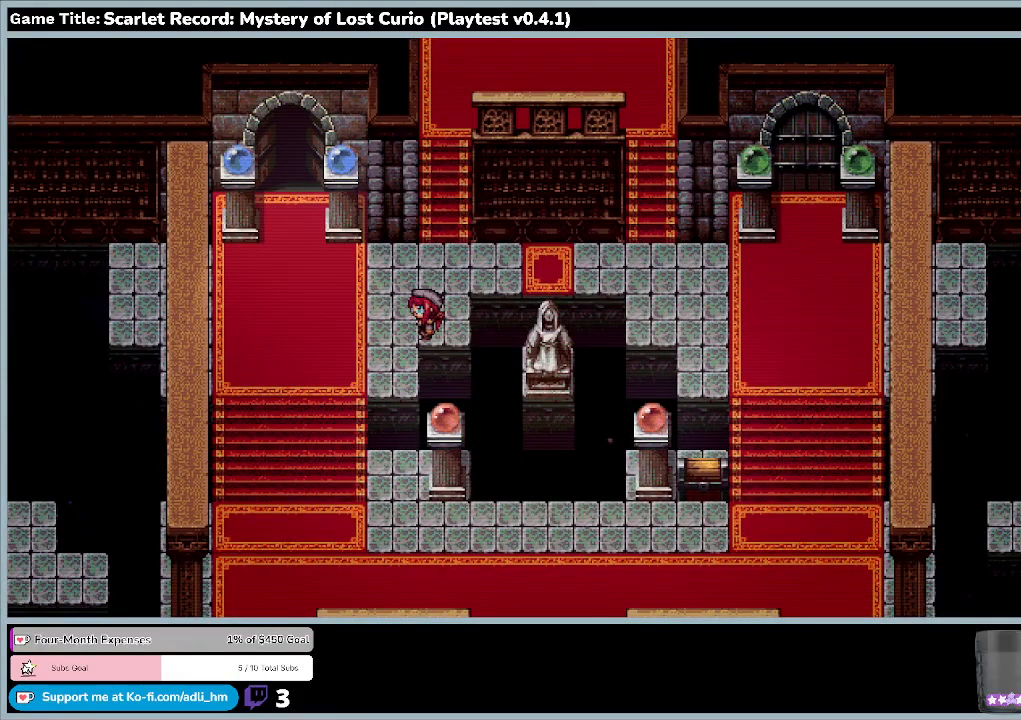
{"keys": ["left"], "mouse": [], "events": []}
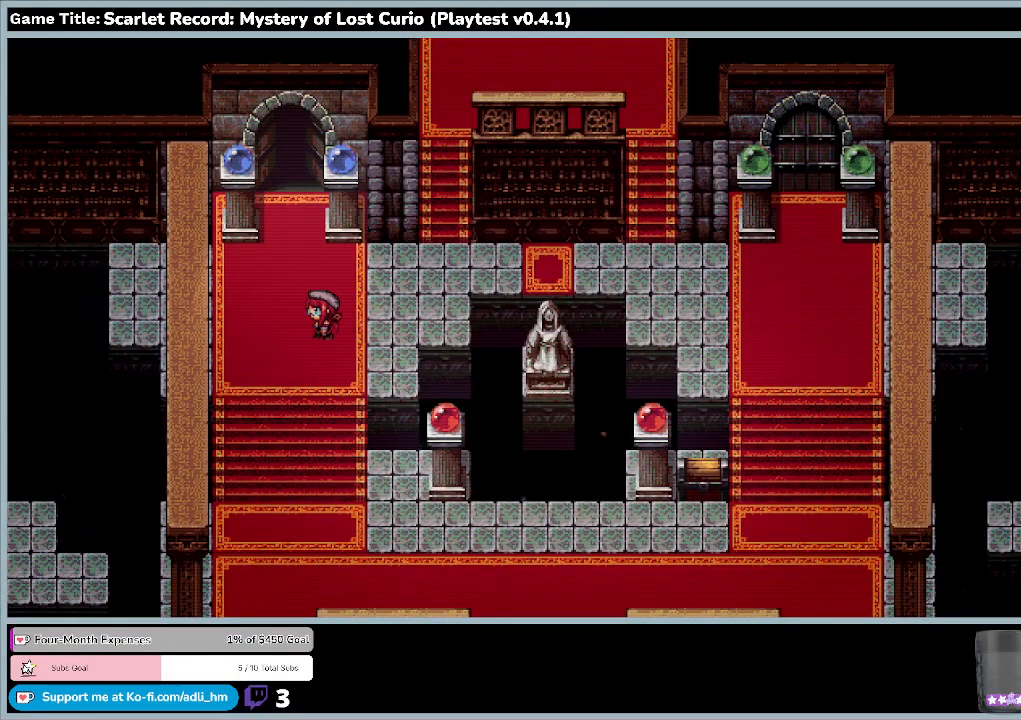
{"keys": [], "mouse": [], "events": [[300, "left", "up"]]}
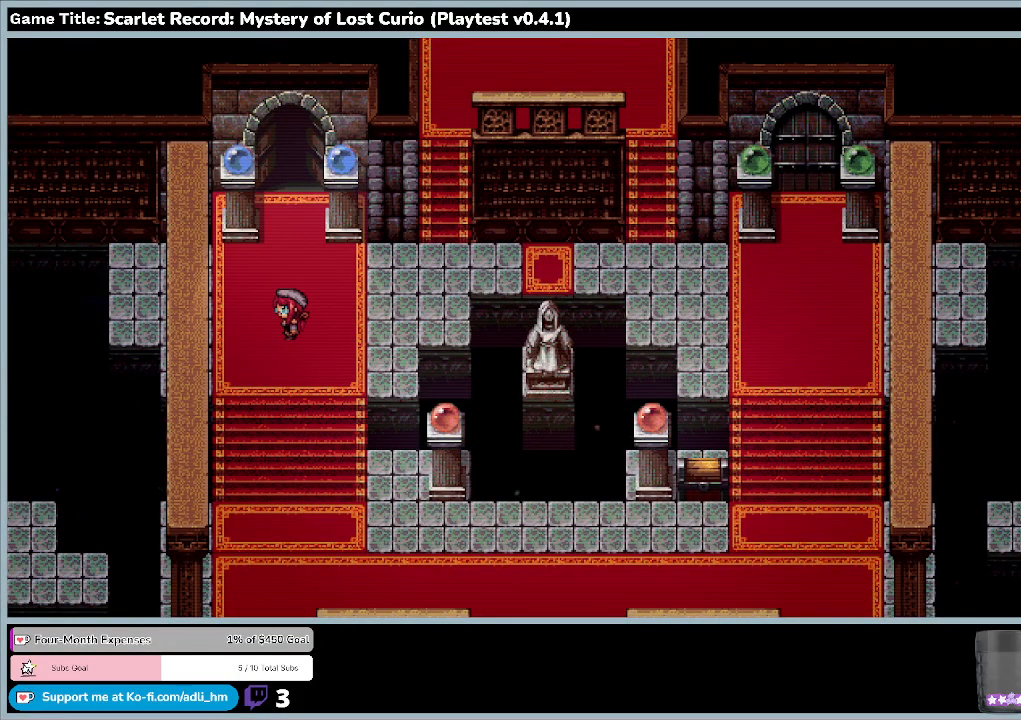
{"keys": ["down"], "mouse": [], "events": [[500, "down", "down"]]}
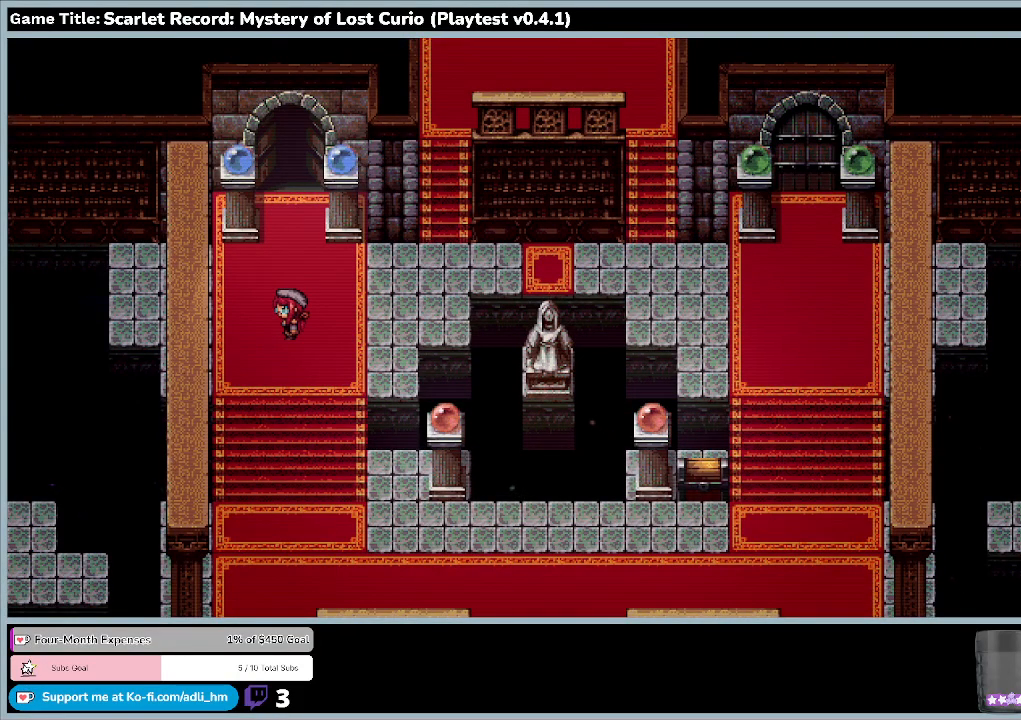
{"keys": ["down"], "mouse": [], "events": []}
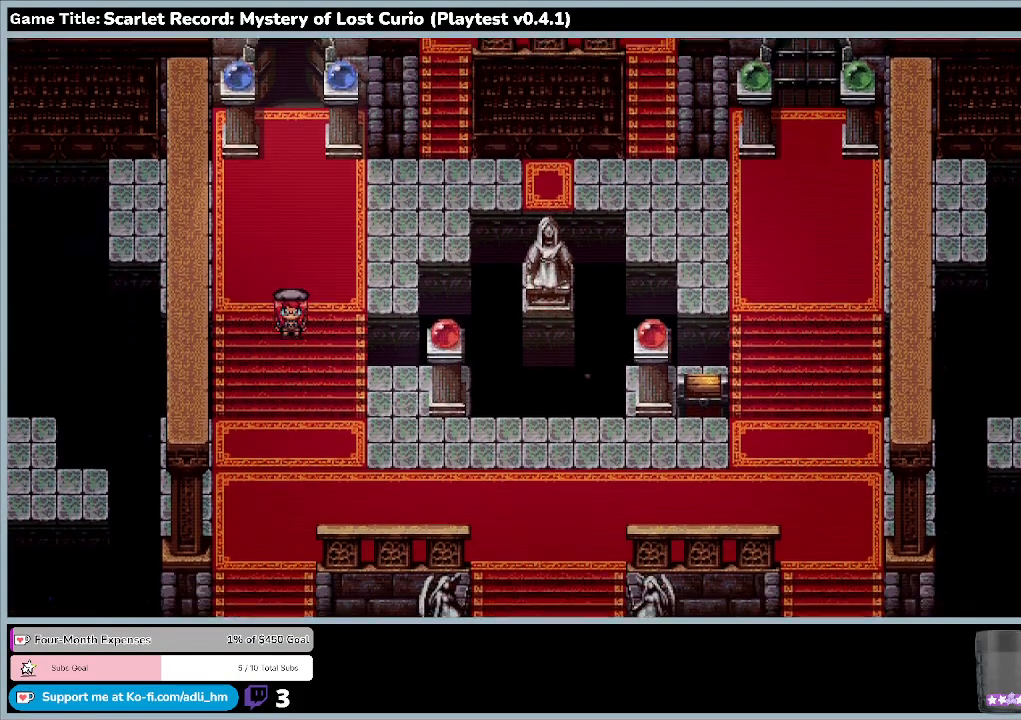
{"keys": ["down"], "mouse": [], "events": []}
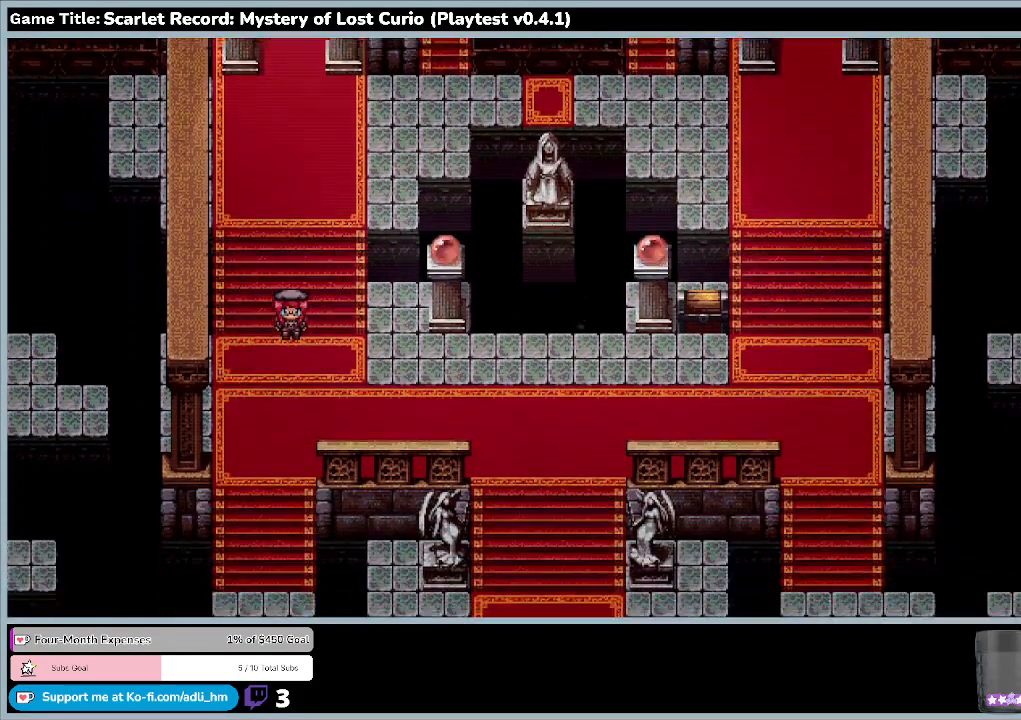
{"keys": ["down"], "mouse": [], "events": []}
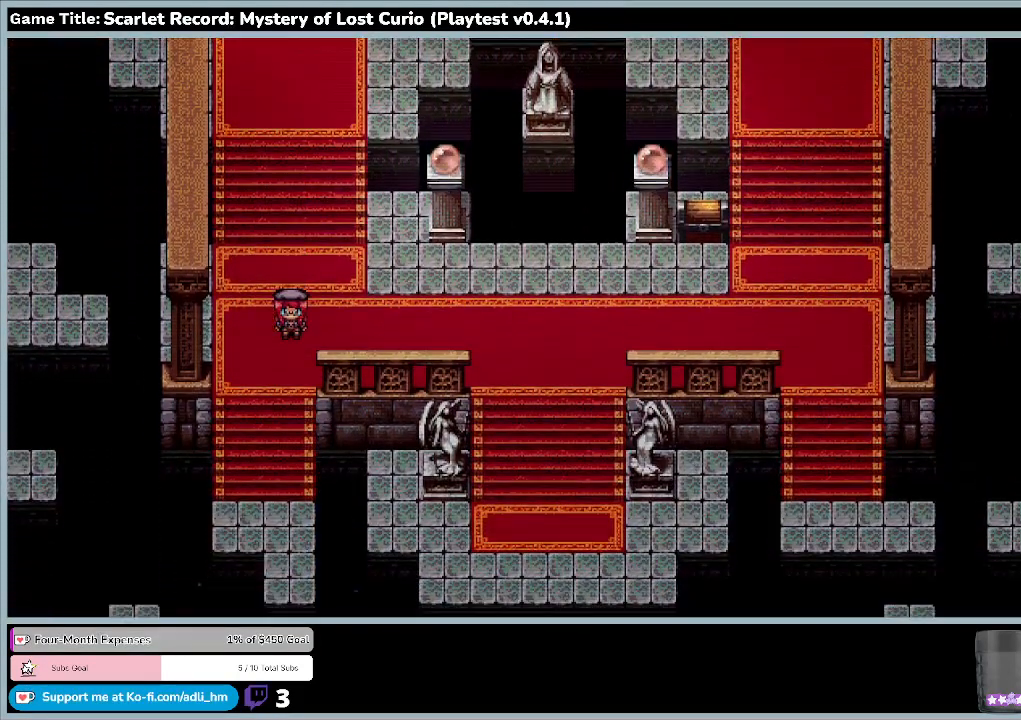
{"keys": [], "mouse": [], "events": [[67, "down", "up"]]}
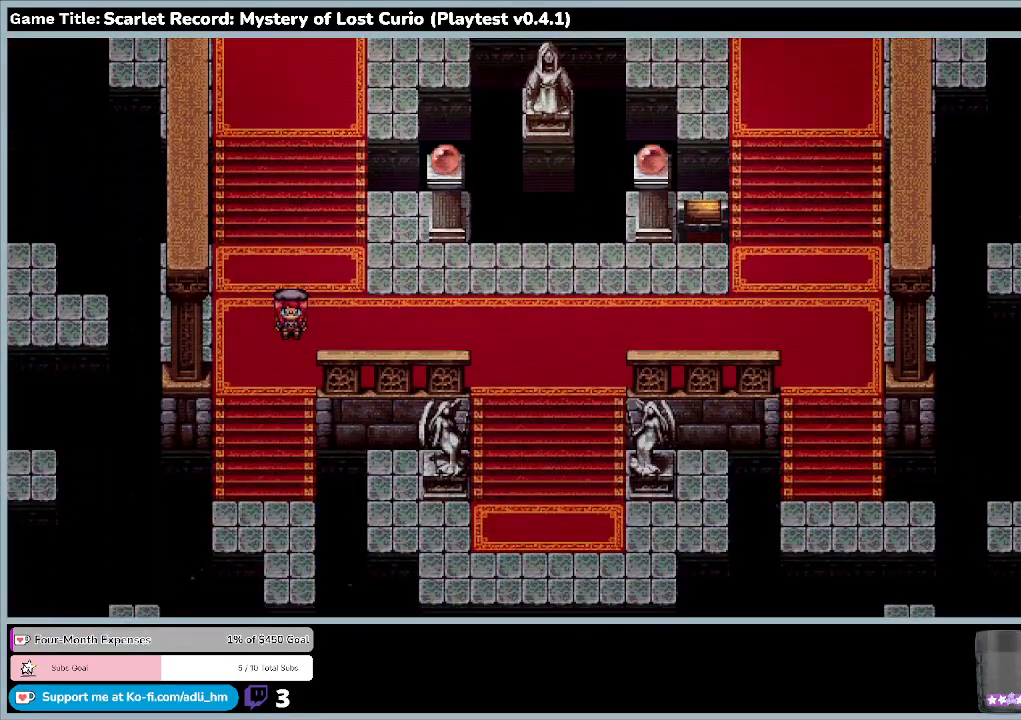
{"keys": [], "mouse": [], "events": []}
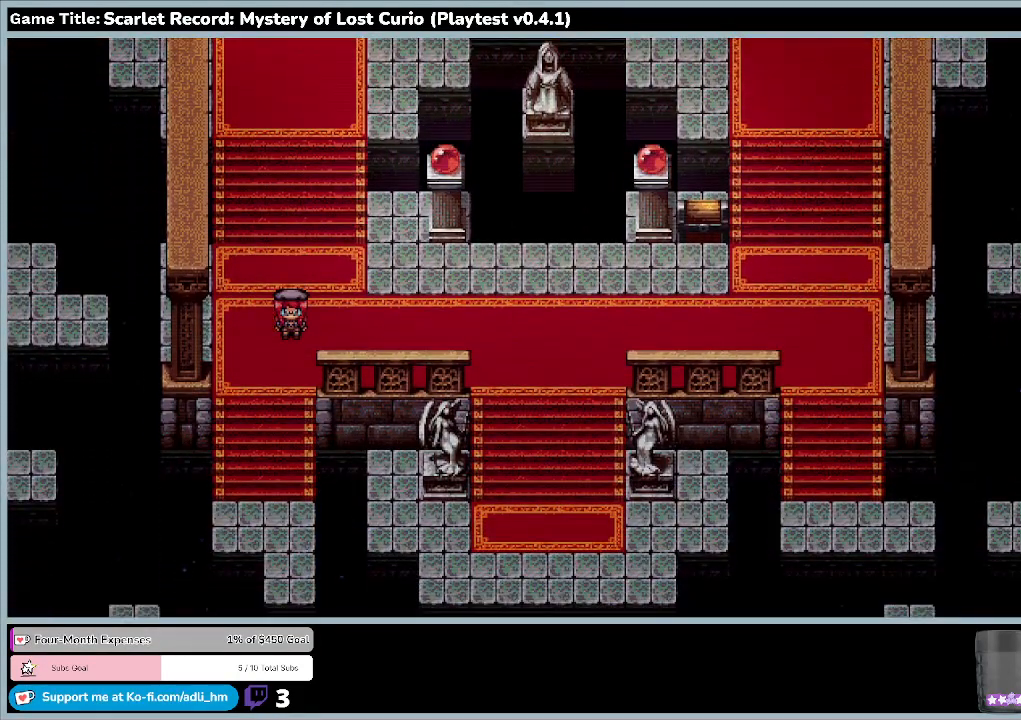
{"keys": ["right"], "mouse": [], "events": [[100, "right", "down"]]}
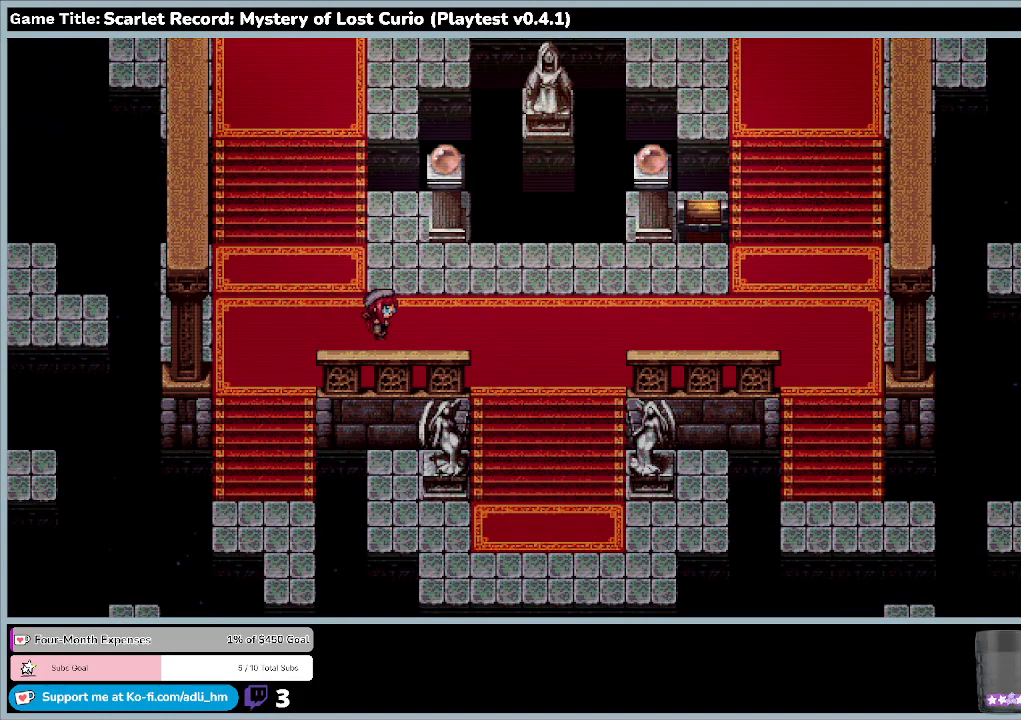
{"keys": ["right"], "mouse": [], "events": []}
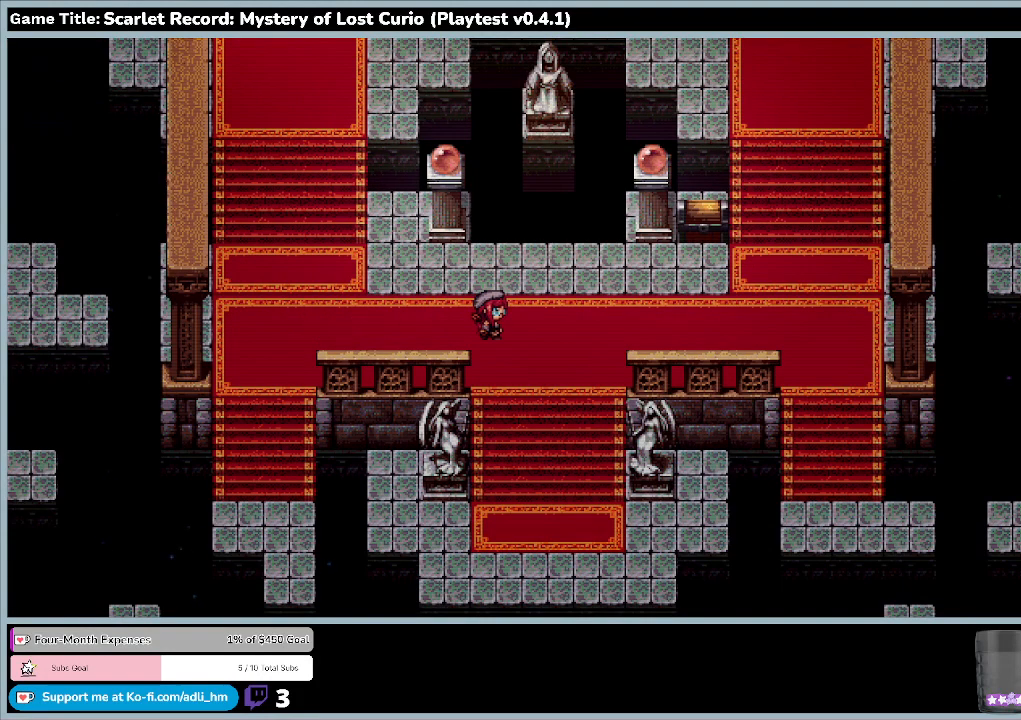
{"keys": ["right"], "mouse": [], "events": []}
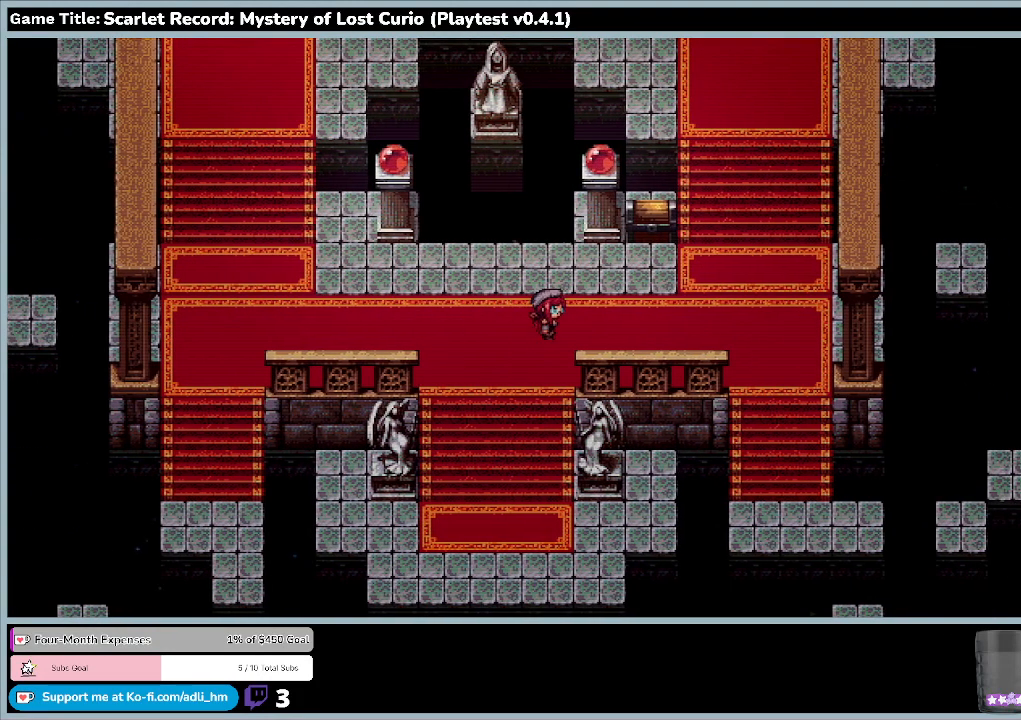
{"keys": ["right"], "mouse": [], "events": []}
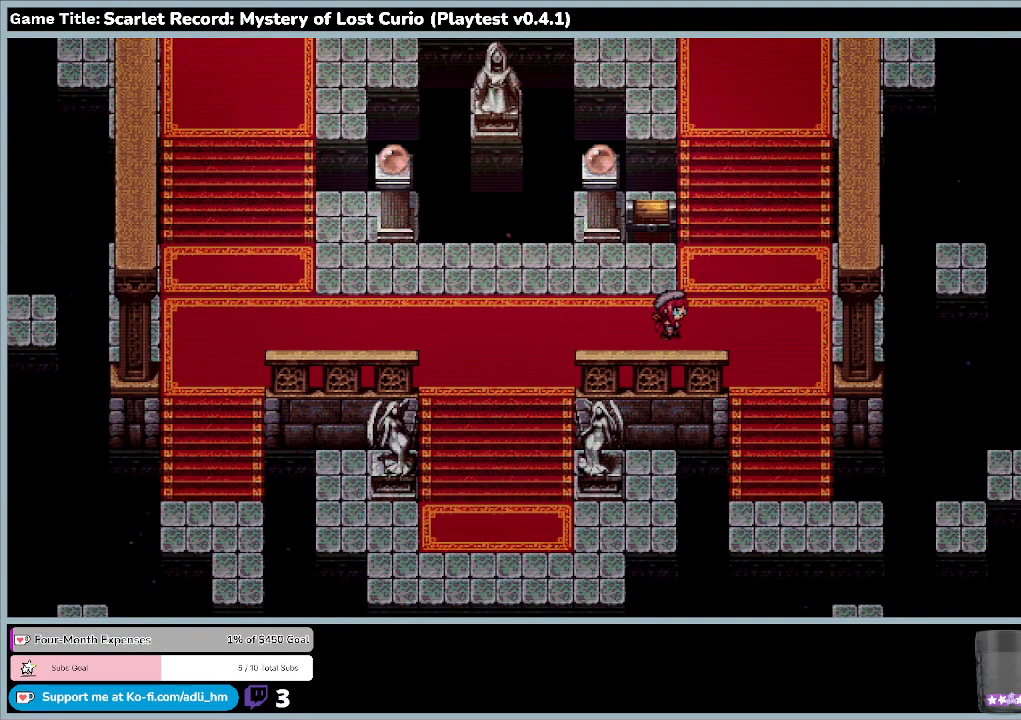
{"keys": [], "mouse": [], "events": [[467, "right", "up"]]}
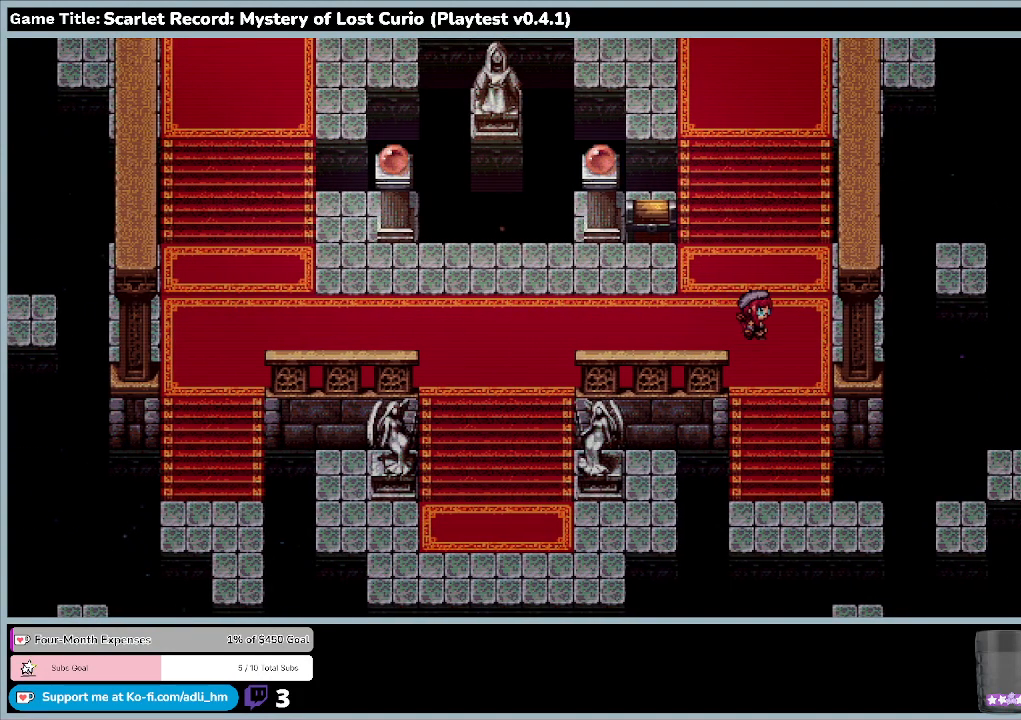
{"keys": [], "mouse": [], "events": []}
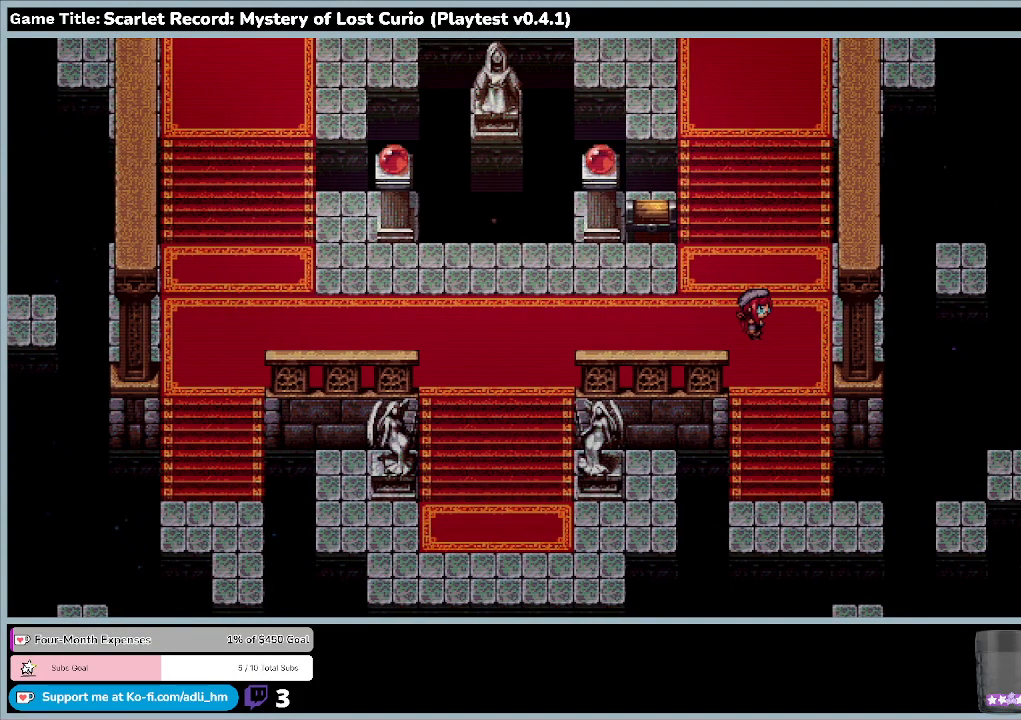
{"keys": ["down"], "mouse": [], "events": [[33, "down", "down"]]}
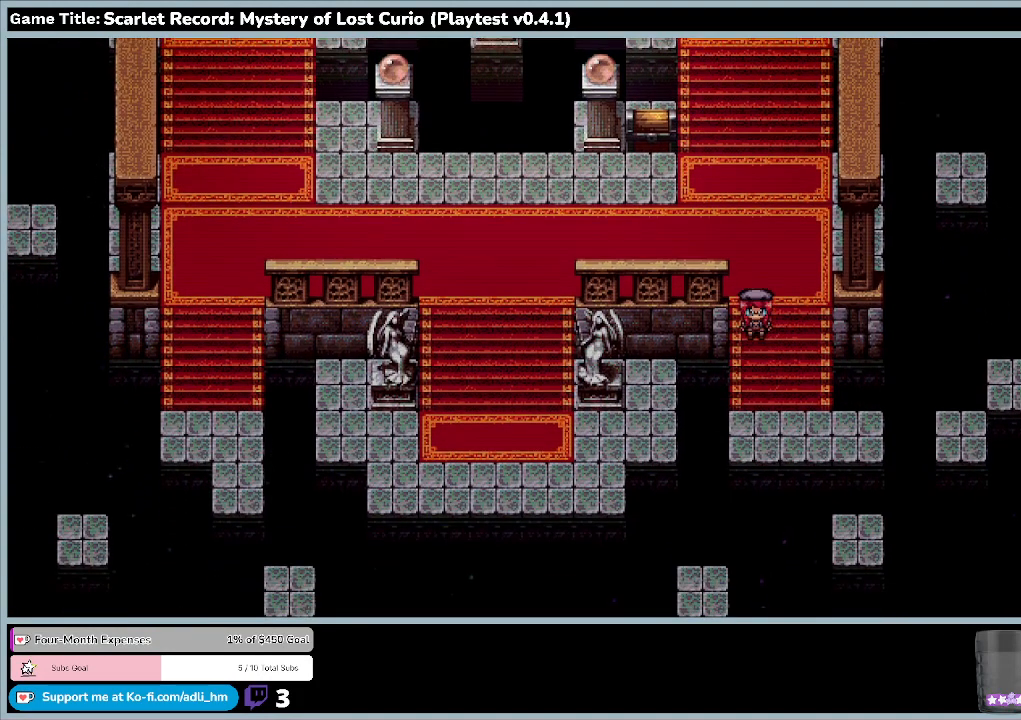
{"keys": ["down"], "mouse": [], "events": []}
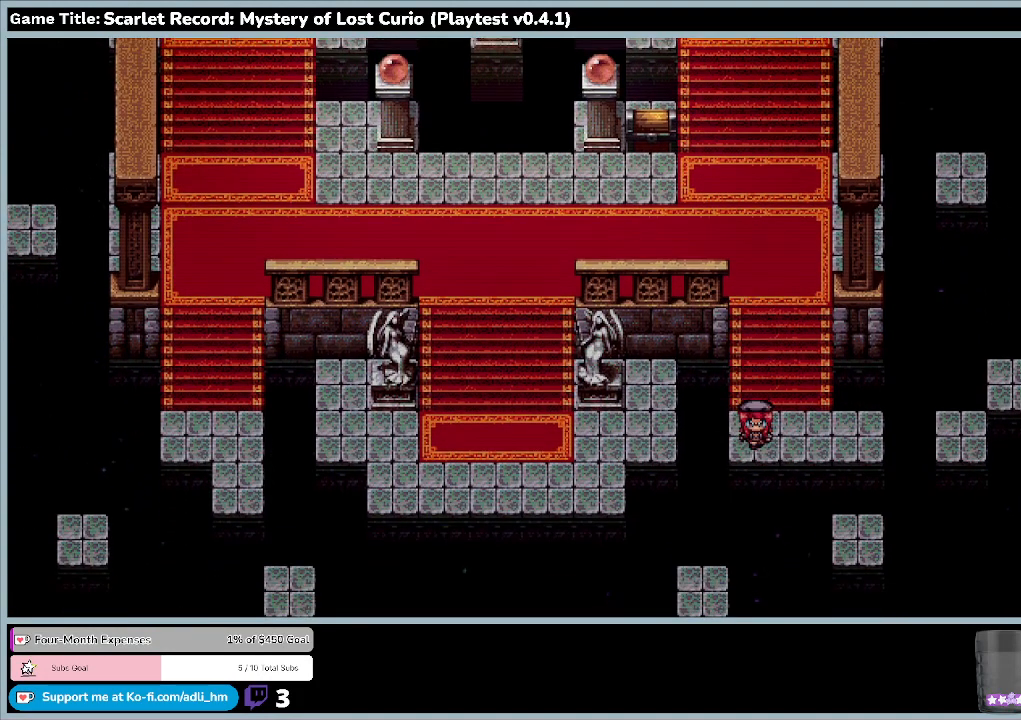
{"keys": ["right"], "mouse": [], "events": [[200, "down", "up"], [333, "right", "down"]]}
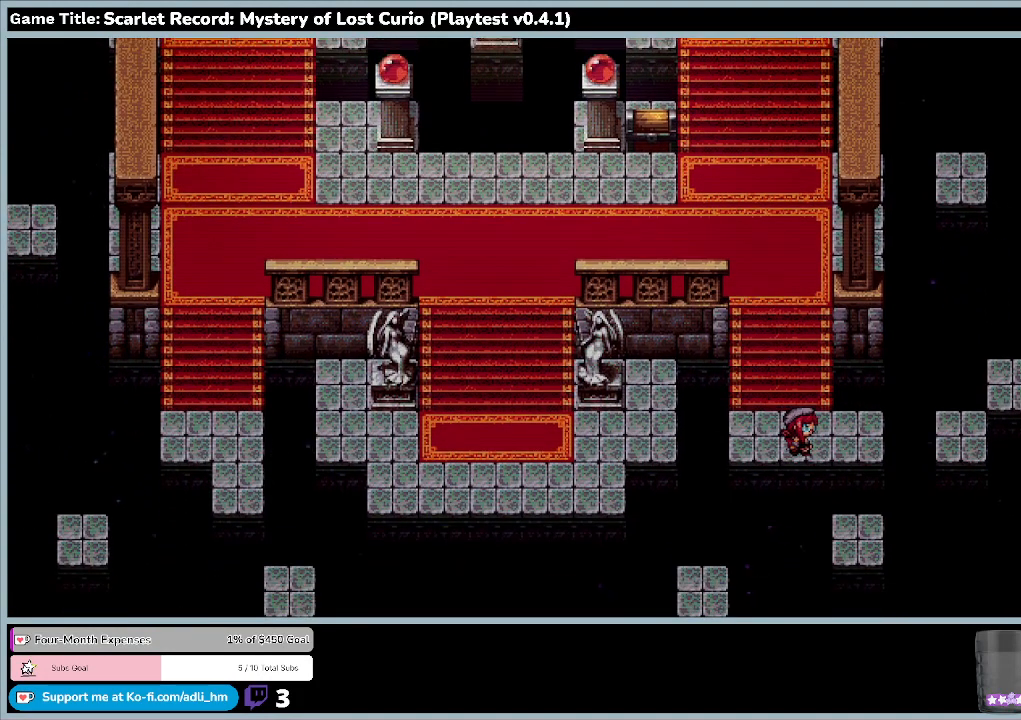
{"keys": ["right"], "mouse": [], "events": []}
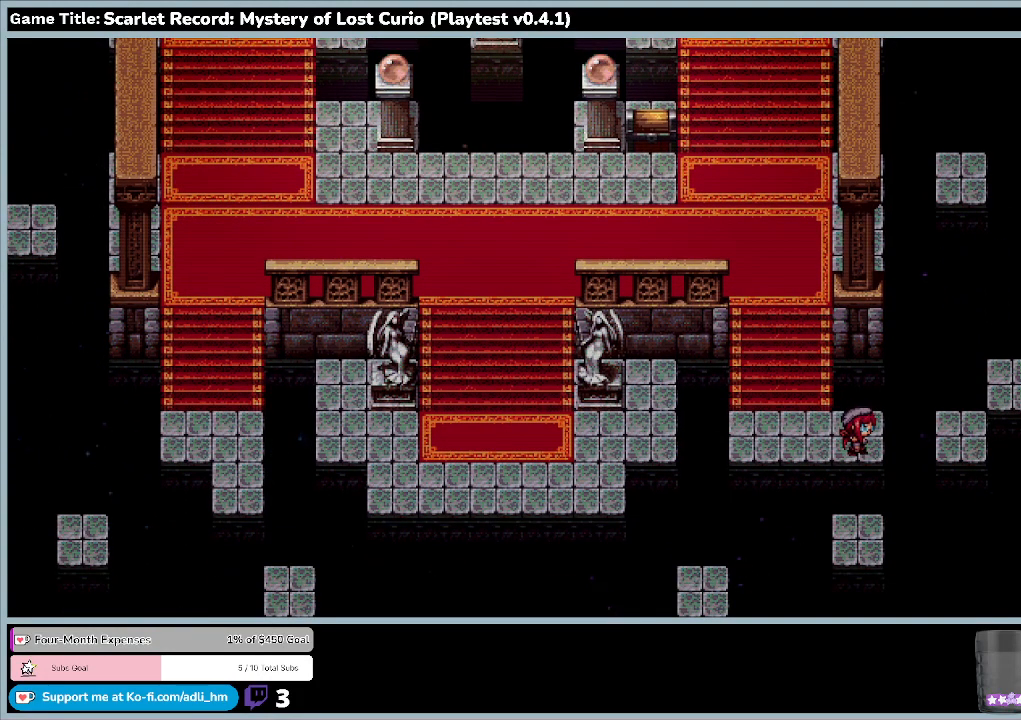
{"keys": [], "mouse": [], "events": [[467, "right", "up"]]}
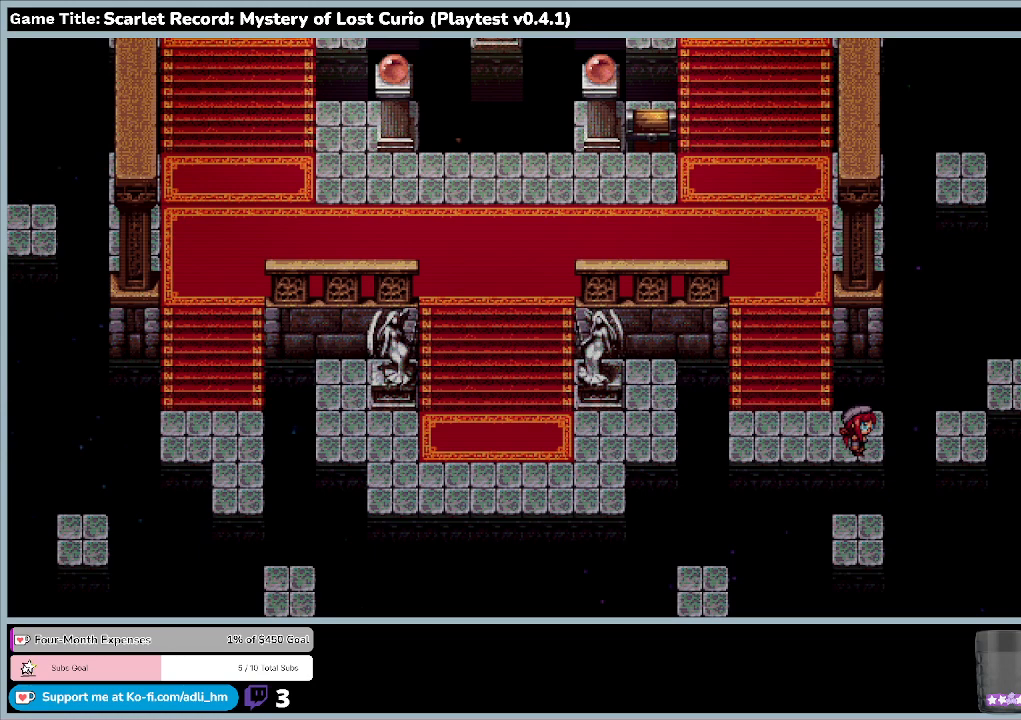
{"keys": ["left"], "mouse": [], "events": [[100, "left", "down"]]}
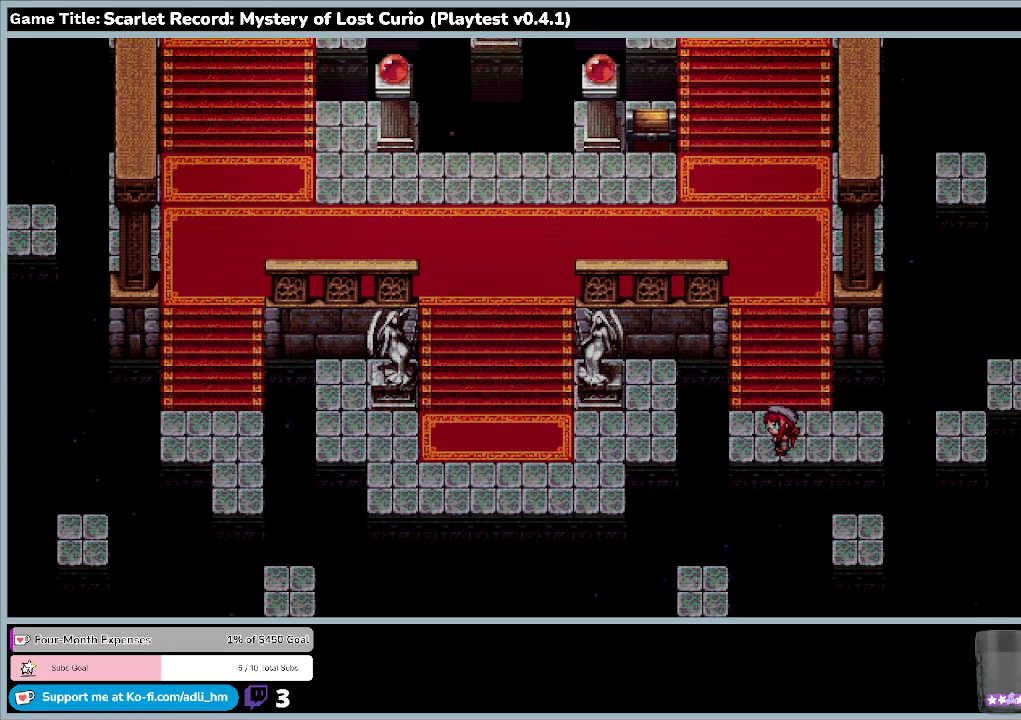
{"keys": ["left", "up"], "mouse": [], "events": [[400, "up", "down"]]}